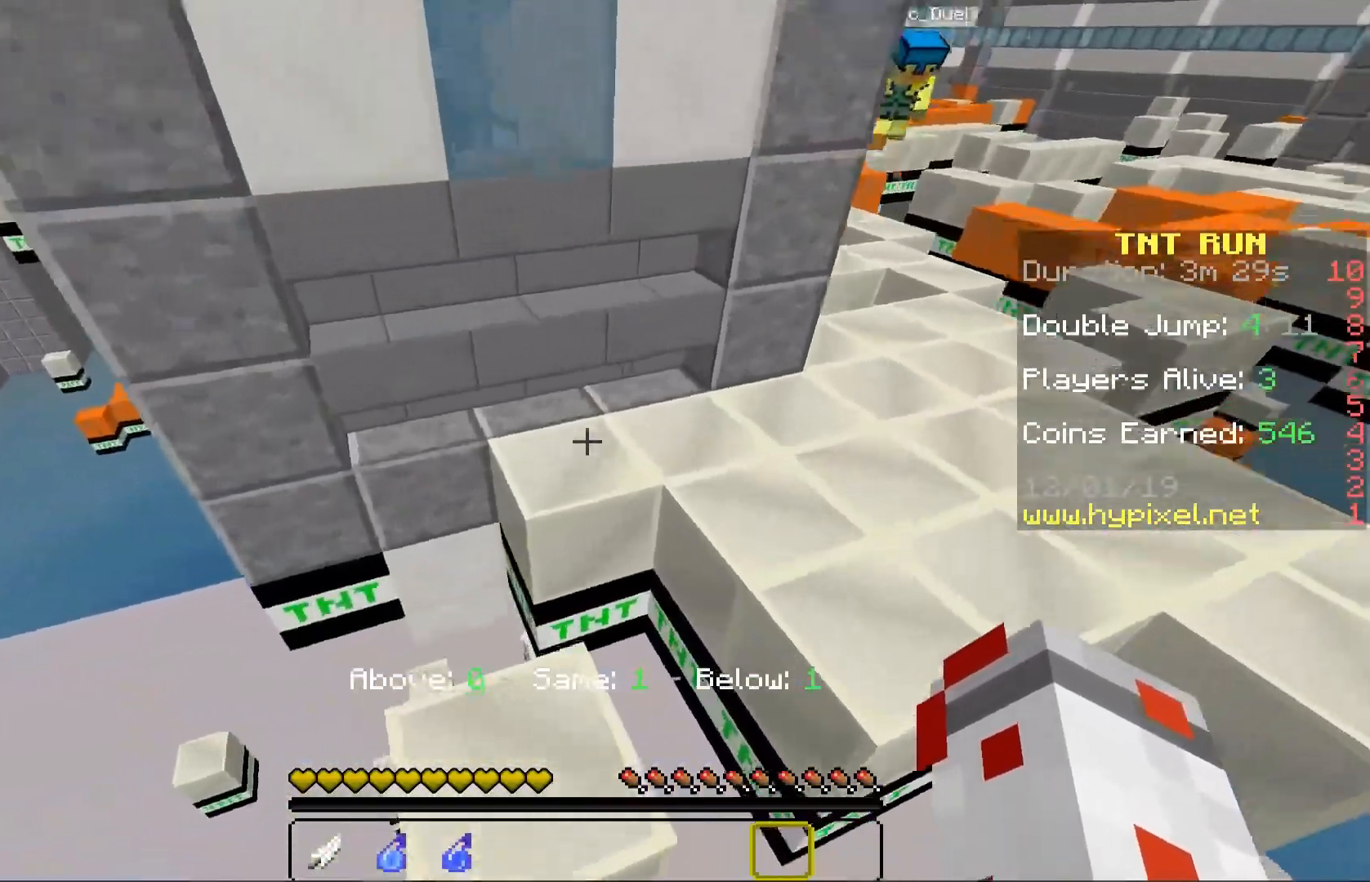
Gameplay with keyboard and mouse; each line is a JSON object with the keys and mouse buttons held at the frame after it. "events" lists presses ("down") and releases ("up") of "a", "d", "s", "space", "w", "mouse_left" and "mouse_right" between this image and that frame as [ms after this image, input, new state], when the widget could be followed in between. "mouse_left", "mouse_right" = the "left", "right" buttons of the "mouse" list. No other keys are recorded. Fast repeated clicks can show as one long hold. Mouse movement is not recorded.
{"keys": ["a", "w"], "mouse": [], "events": [[17, "w", "up"], [133, "w", "down"], [283, "space", "down"], [383, "a", "down"], [467, "space", "up"]]}
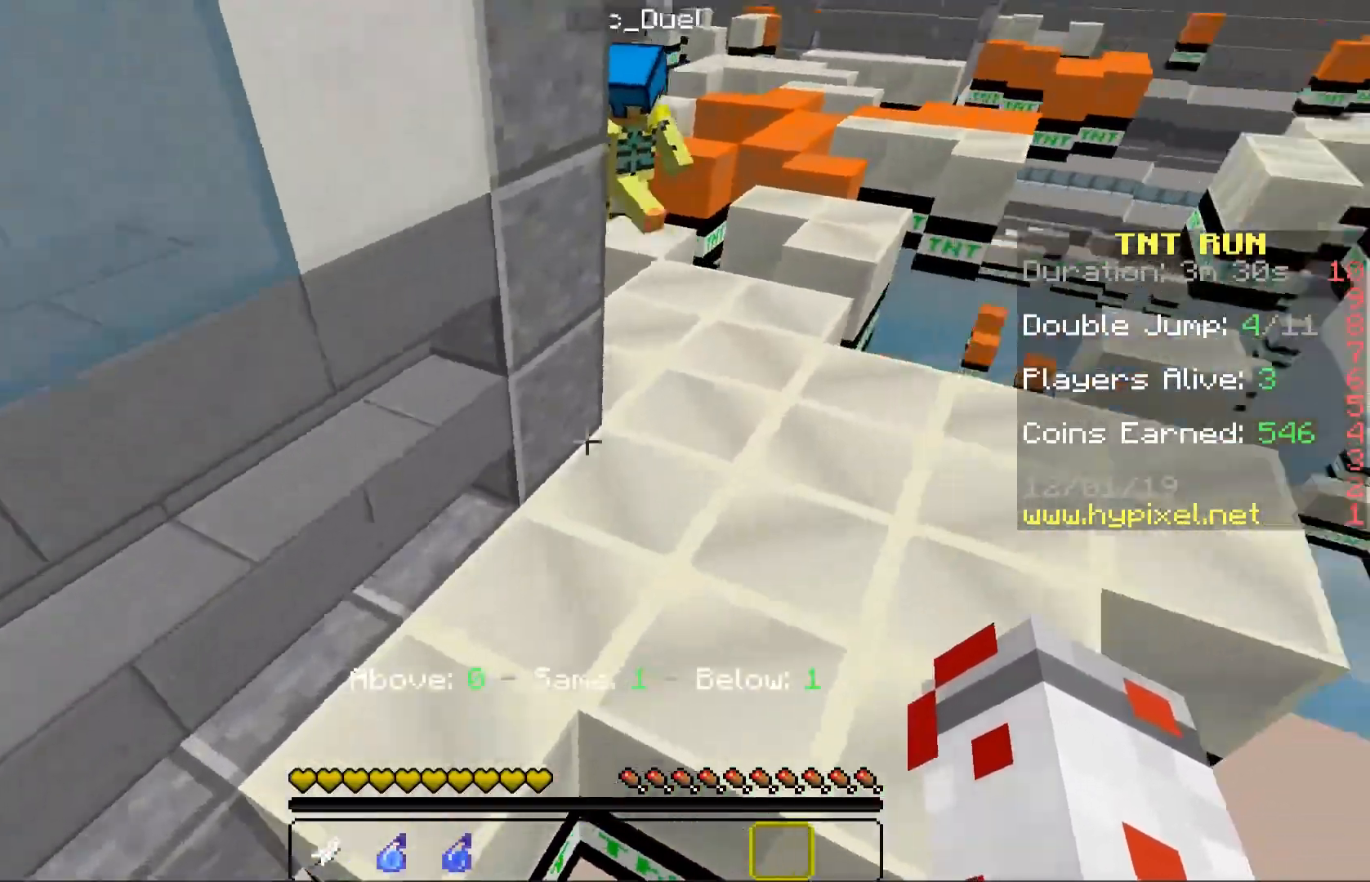
{"keys": ["w"], "mouse": [], "events": [[183, "a", "up"]]}
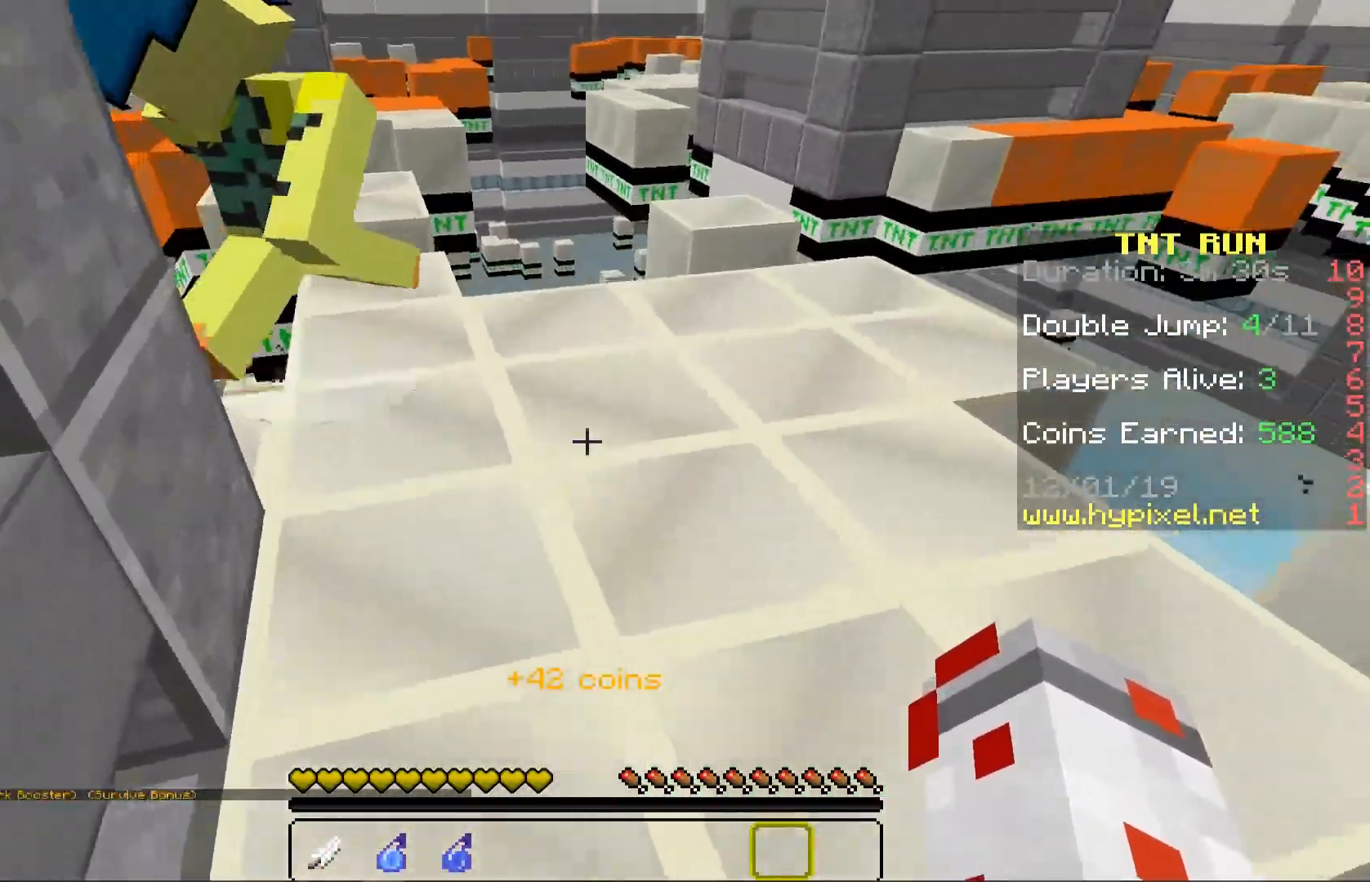
{"keys": ["d", "w"], "mouse": [], "events": [[133, "space", "down"], [250, "d", "down"], [317, "space", "up"]]}
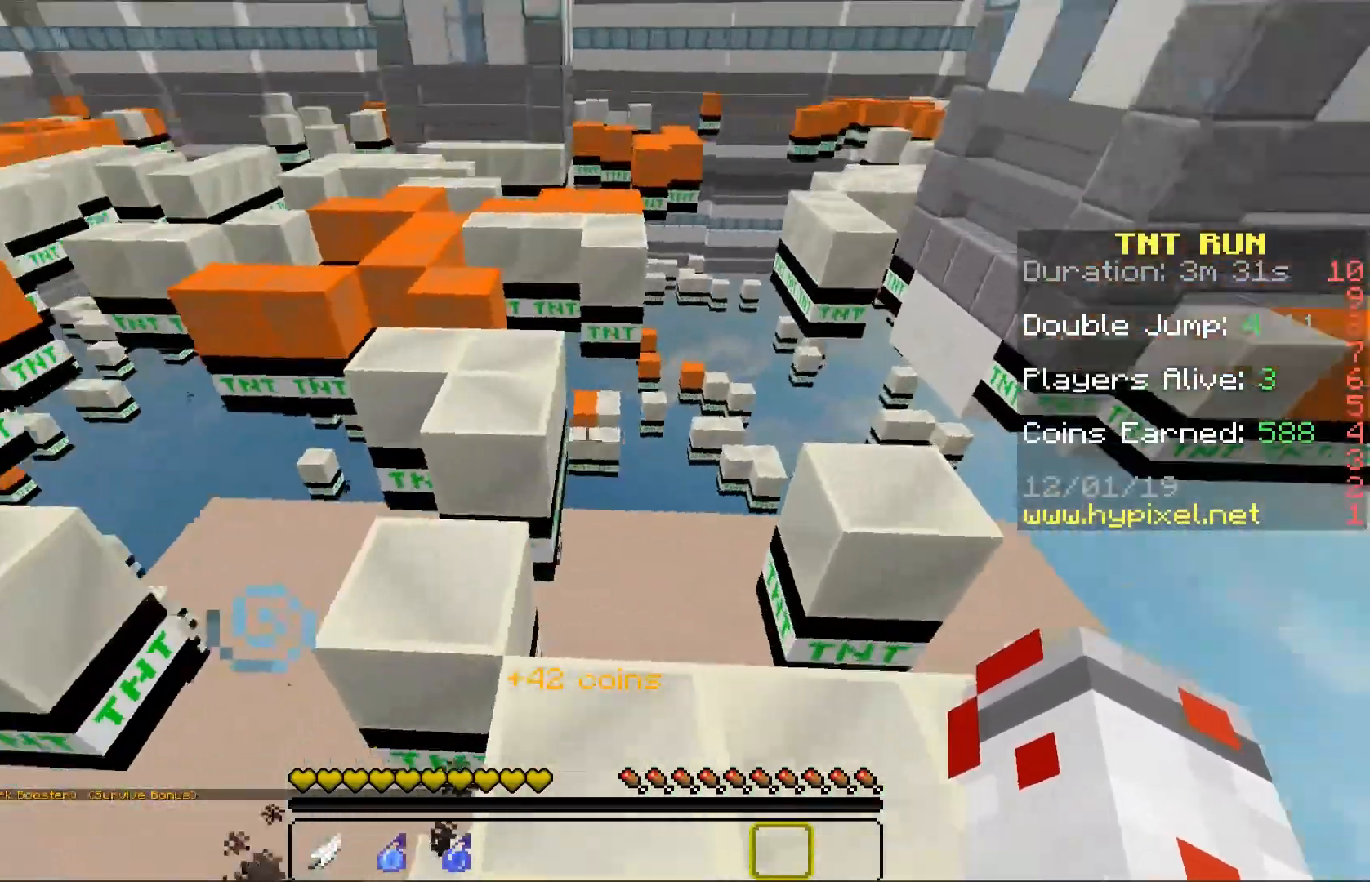
{"keys": ["a", "w"], "mouse": [], "events": [[17, "d", "up"], [233, "space", "down"], [450, "space", "up"], [483, "a", "down"]]}
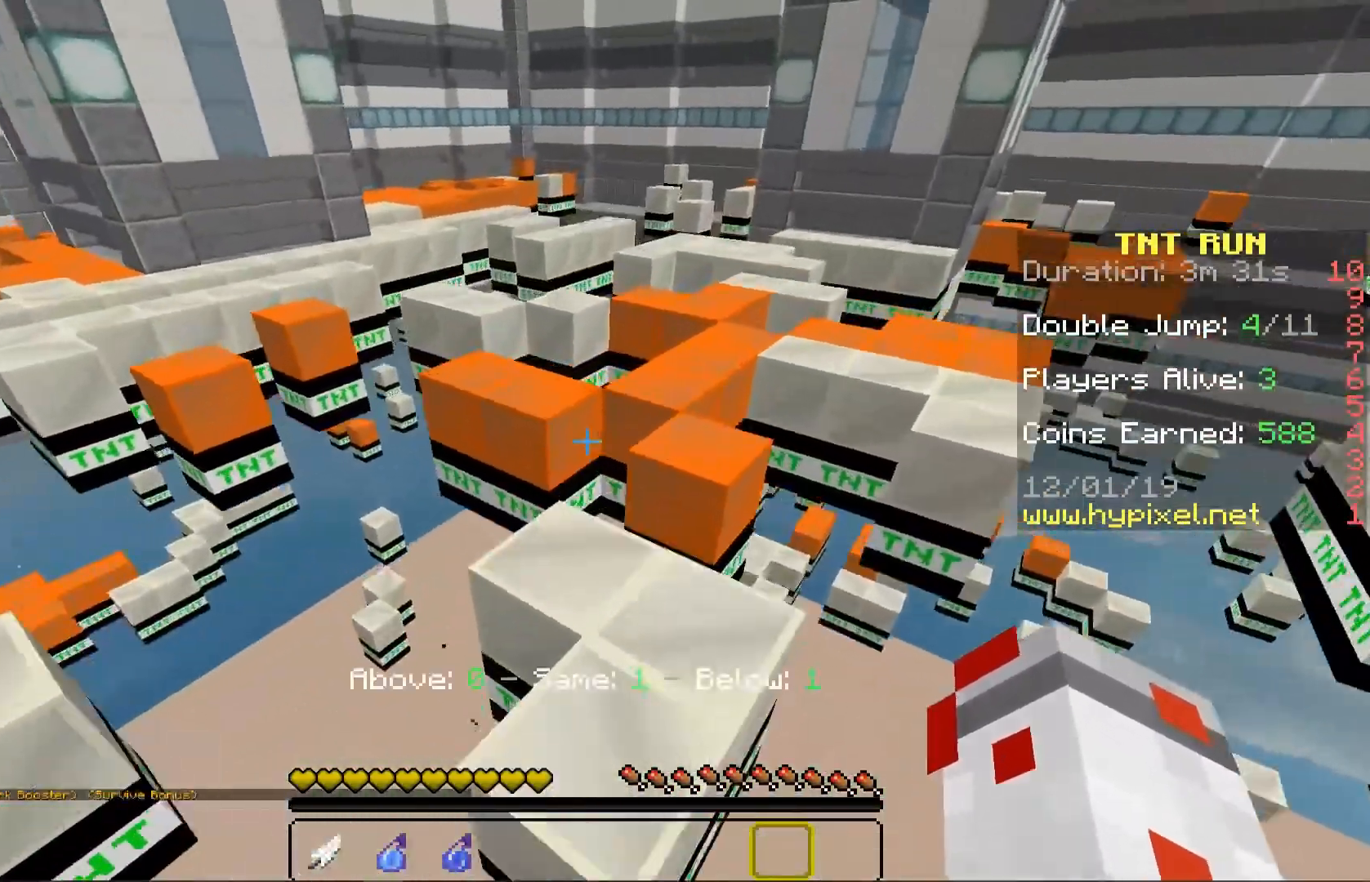
{"keys": ["space", "w"], "mouse": [], "events": [[150, "a", "up"], [417, "space", "down"]]}
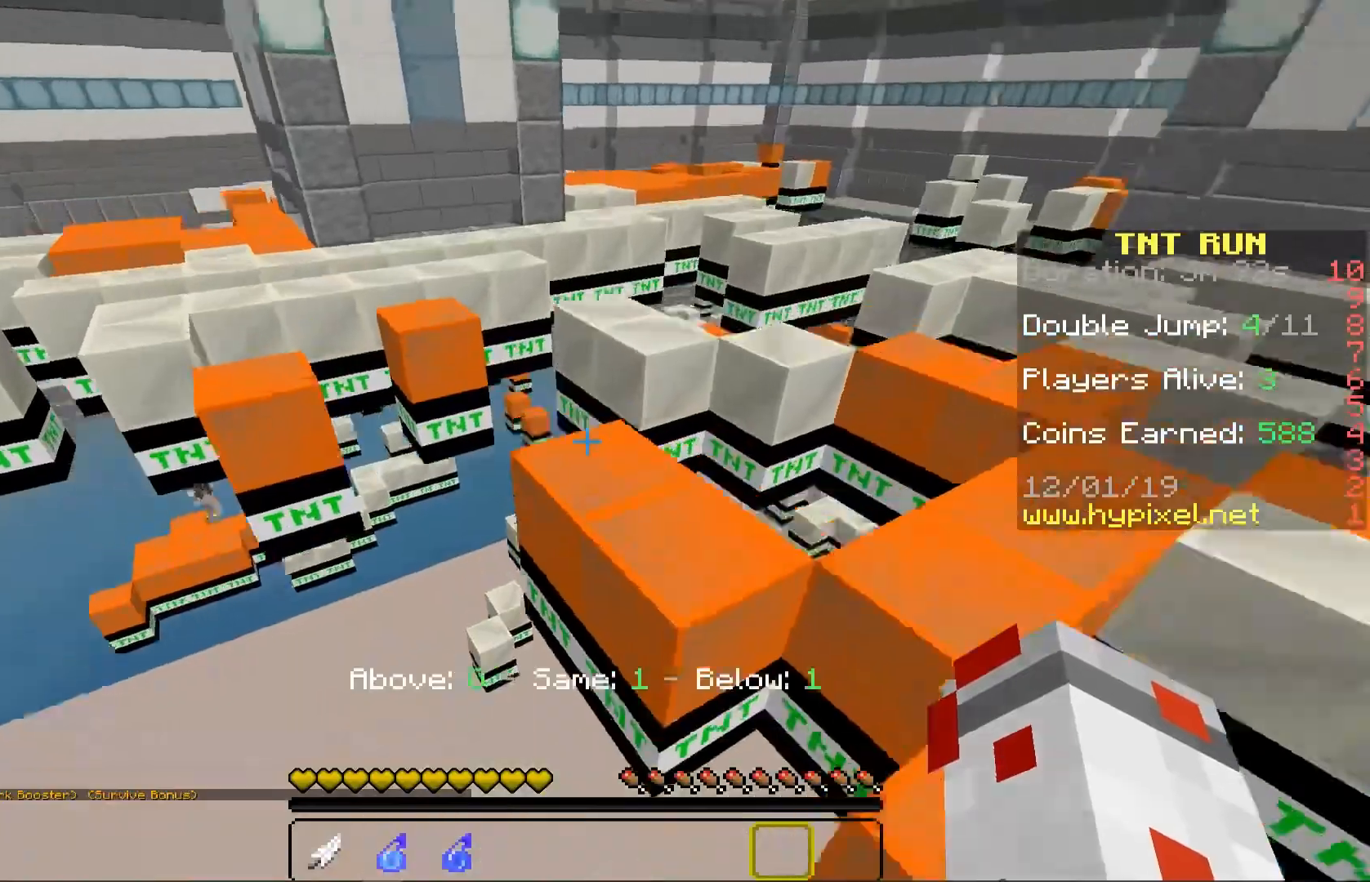
{"keys": ["w"], "mouse": [], "events": [[100, "d", "down"], [133, "space", "up"], [300, "d", "up"]]}
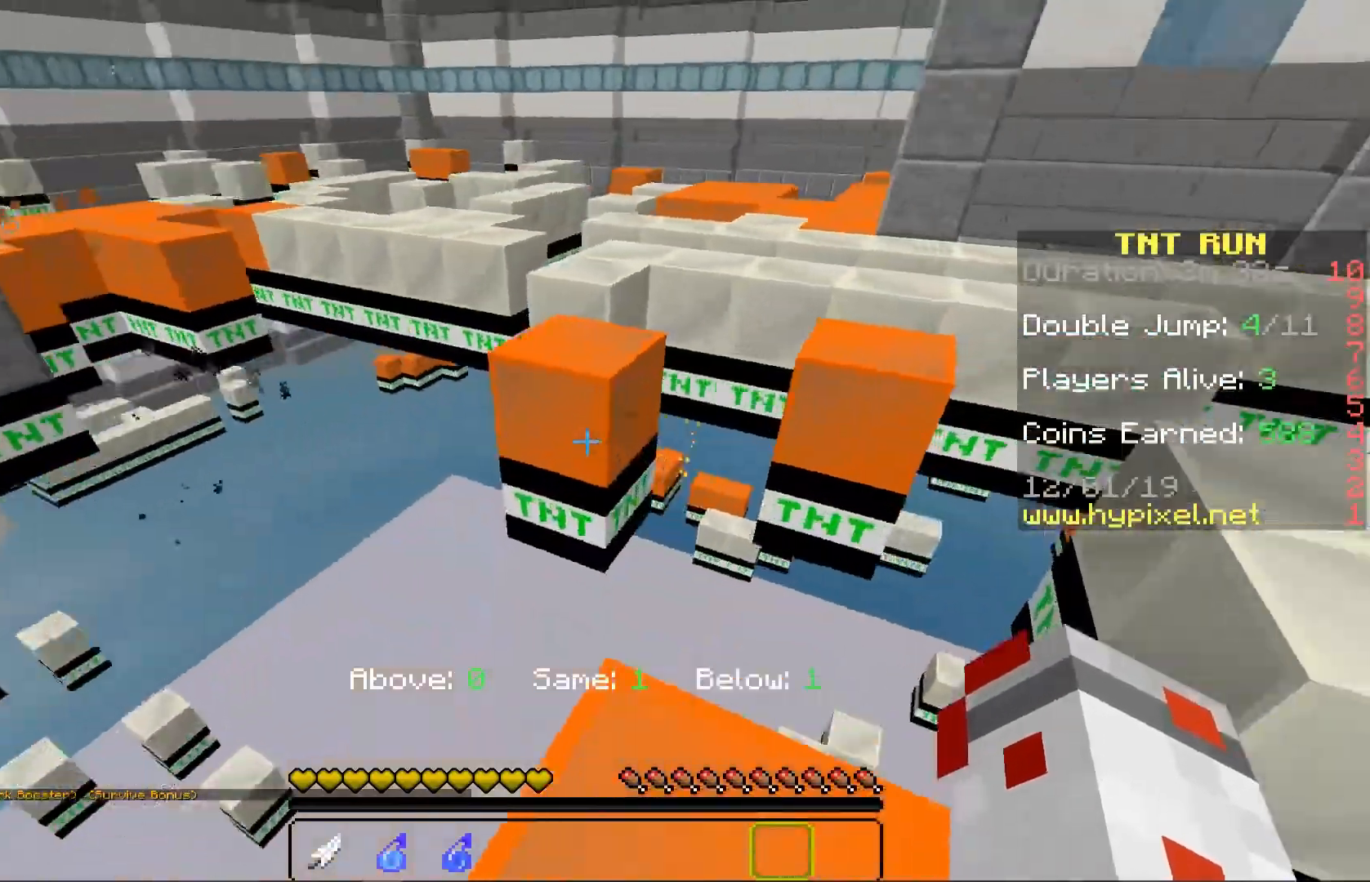
{"keys": ["w"], "mouse": [], "events": [[200, "space", "down"], [417, "space", "up"]]}
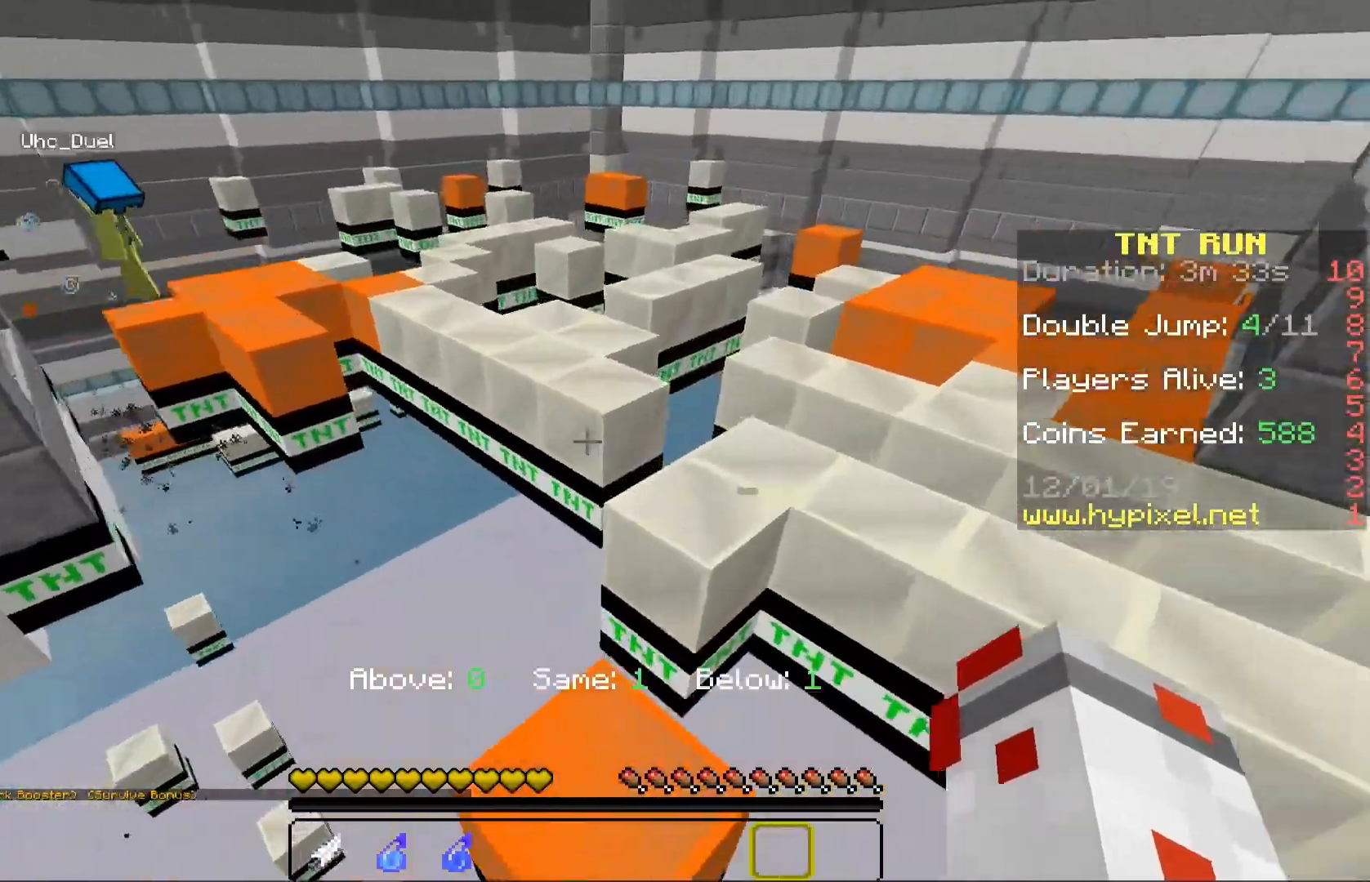
{"keys": ["w"], "mouse": [], "events": [[267, "space", "down"], [433, "space", "up"]]}
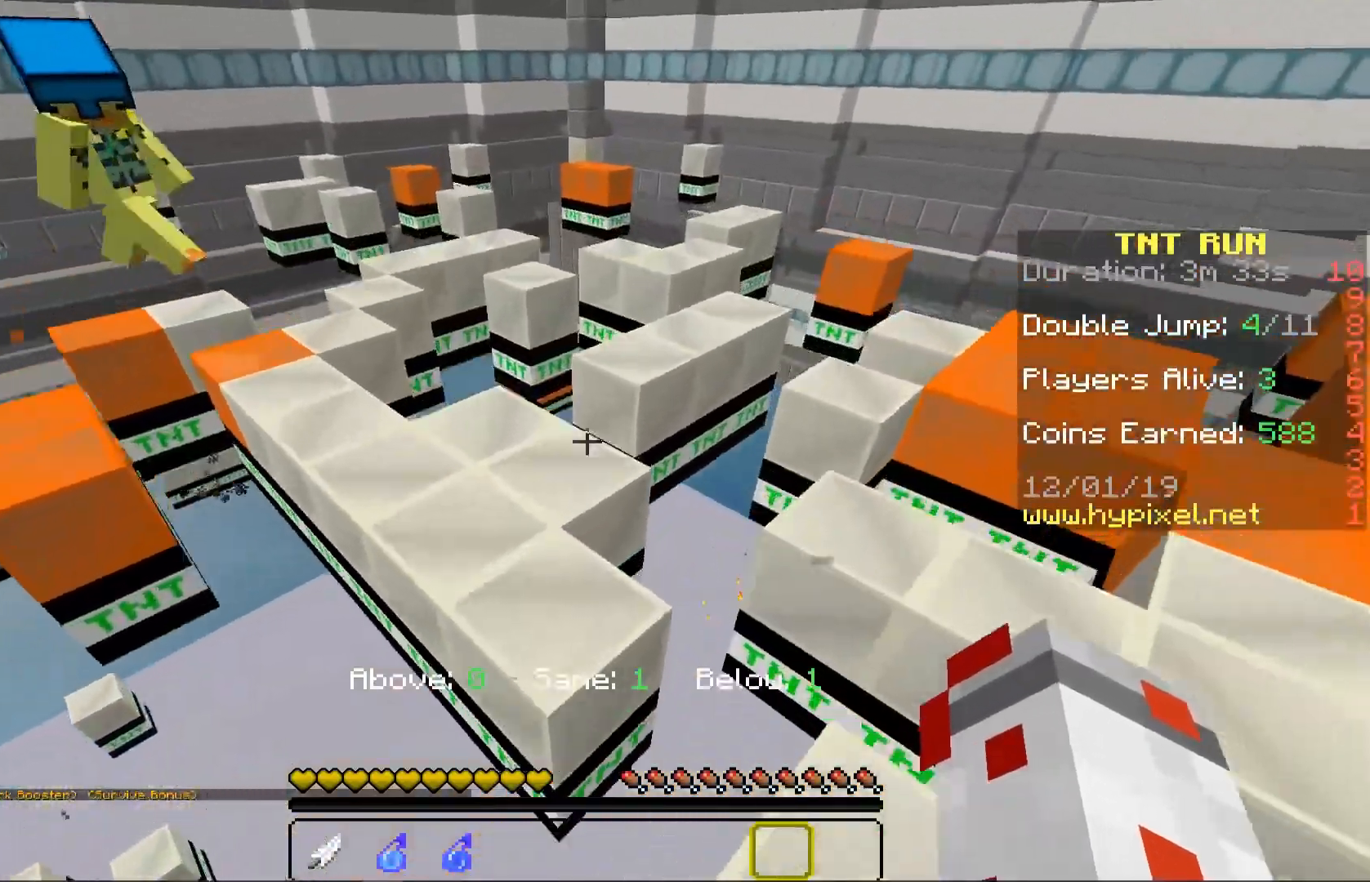
{"keys": ["w"], "mouse": [], "events": [[250, "a", "down"], [450, "a", "up"]]}
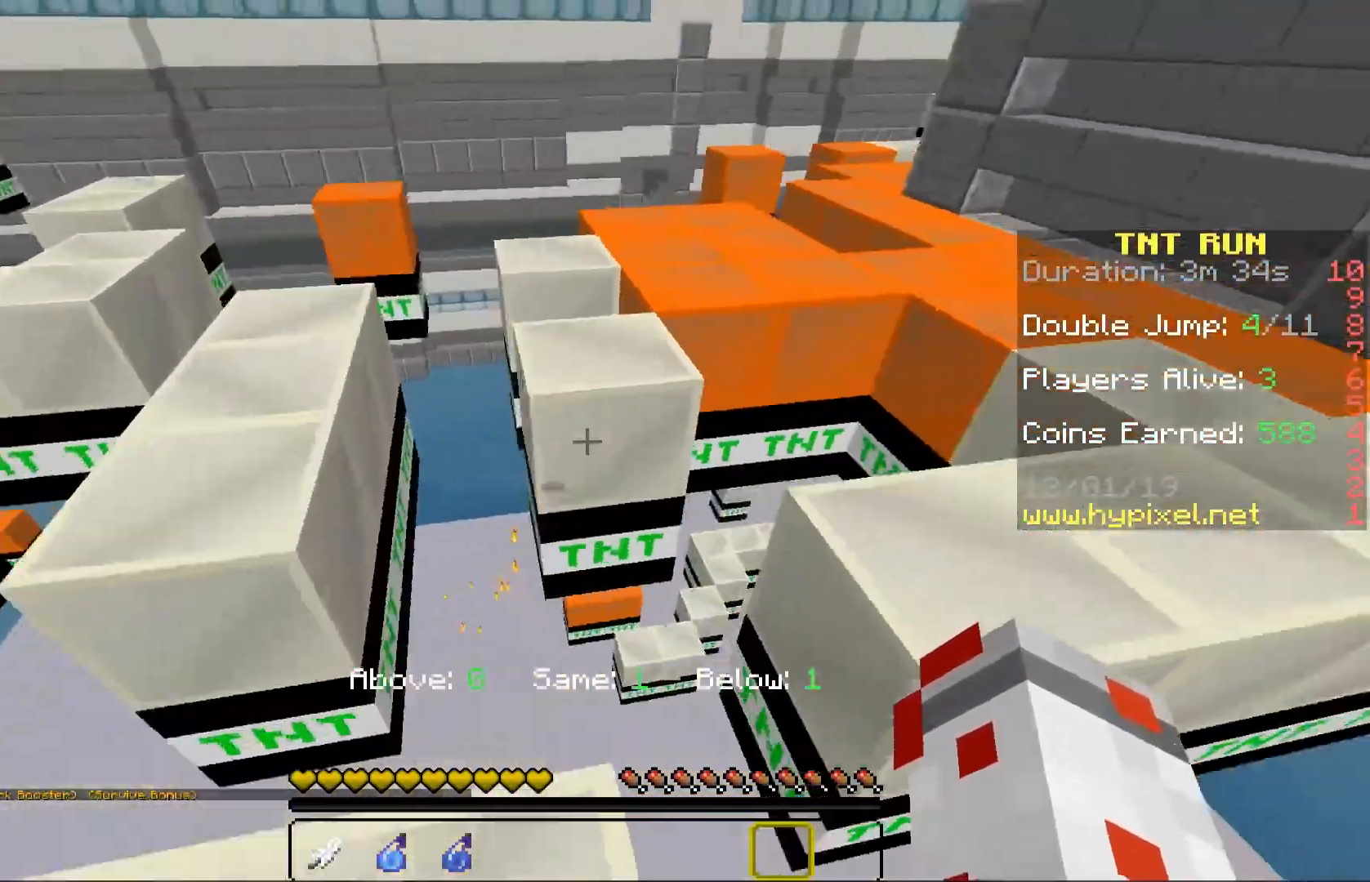
{"keys": ["w"], "mouse": [], "events": [[50, "space", "down"], [233, "space", "up"]]}
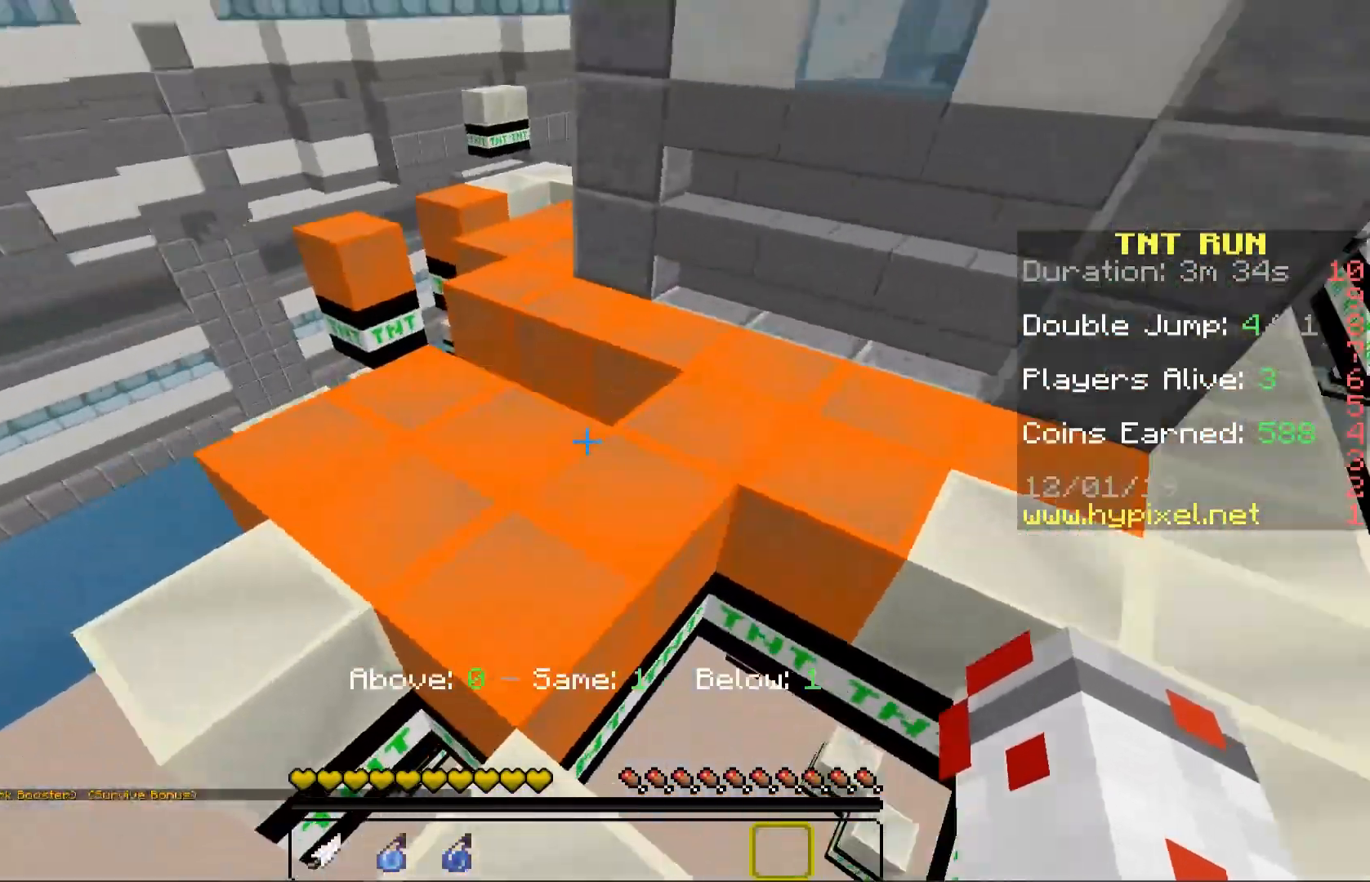
{"keys": [], "mouse": [], "events": [[133, "space", "down"], [150, "a", "down"], [300, "space", "up"], [433, "a", "up"], [433, "w", "up"]]}
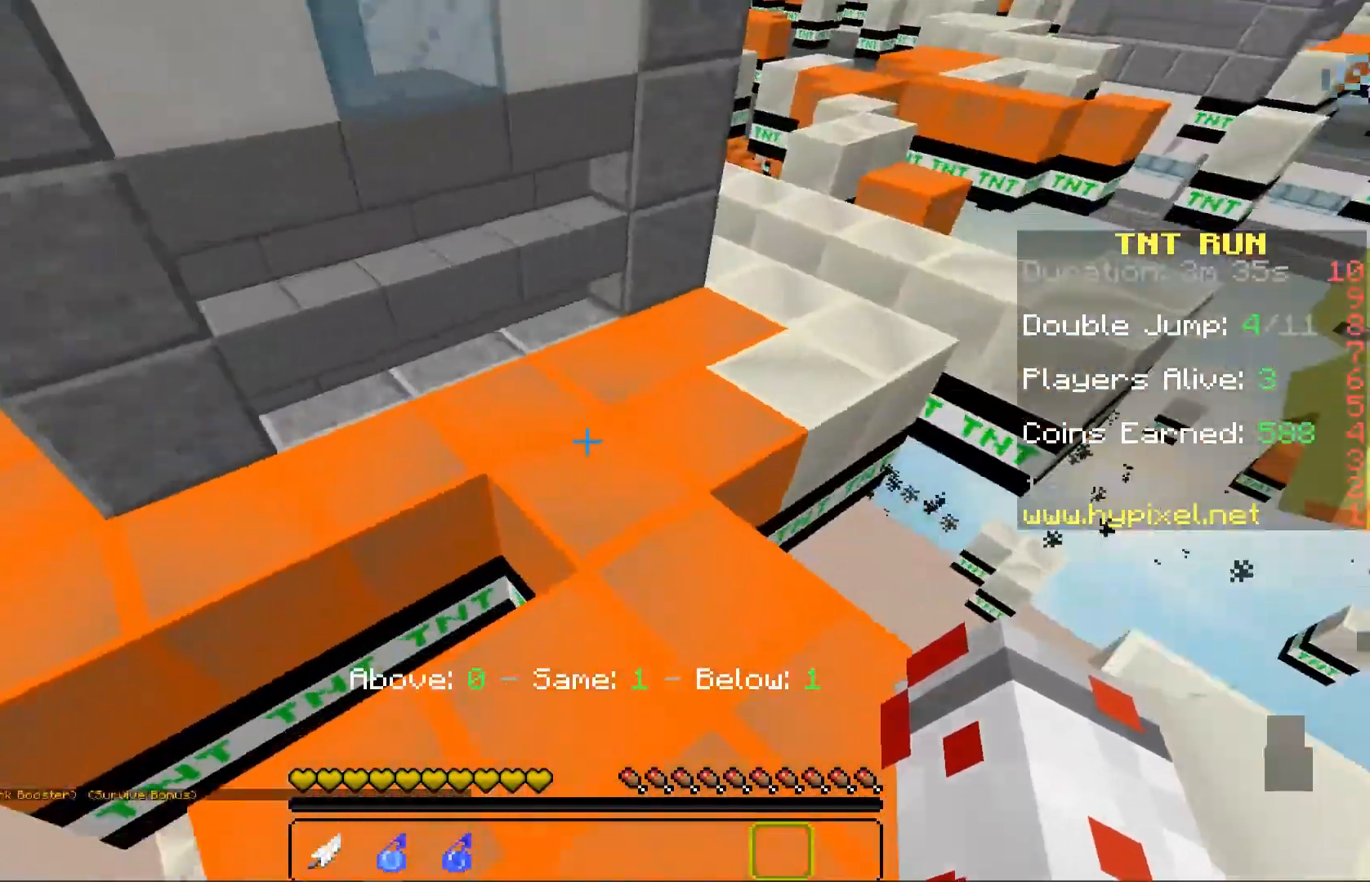
{"keys": ["a", "w"], "mouse": [], "events": [[67, "w", "down"], [300, "space", "down"], [467, "a", "down"], [467, "space", "up"]]}
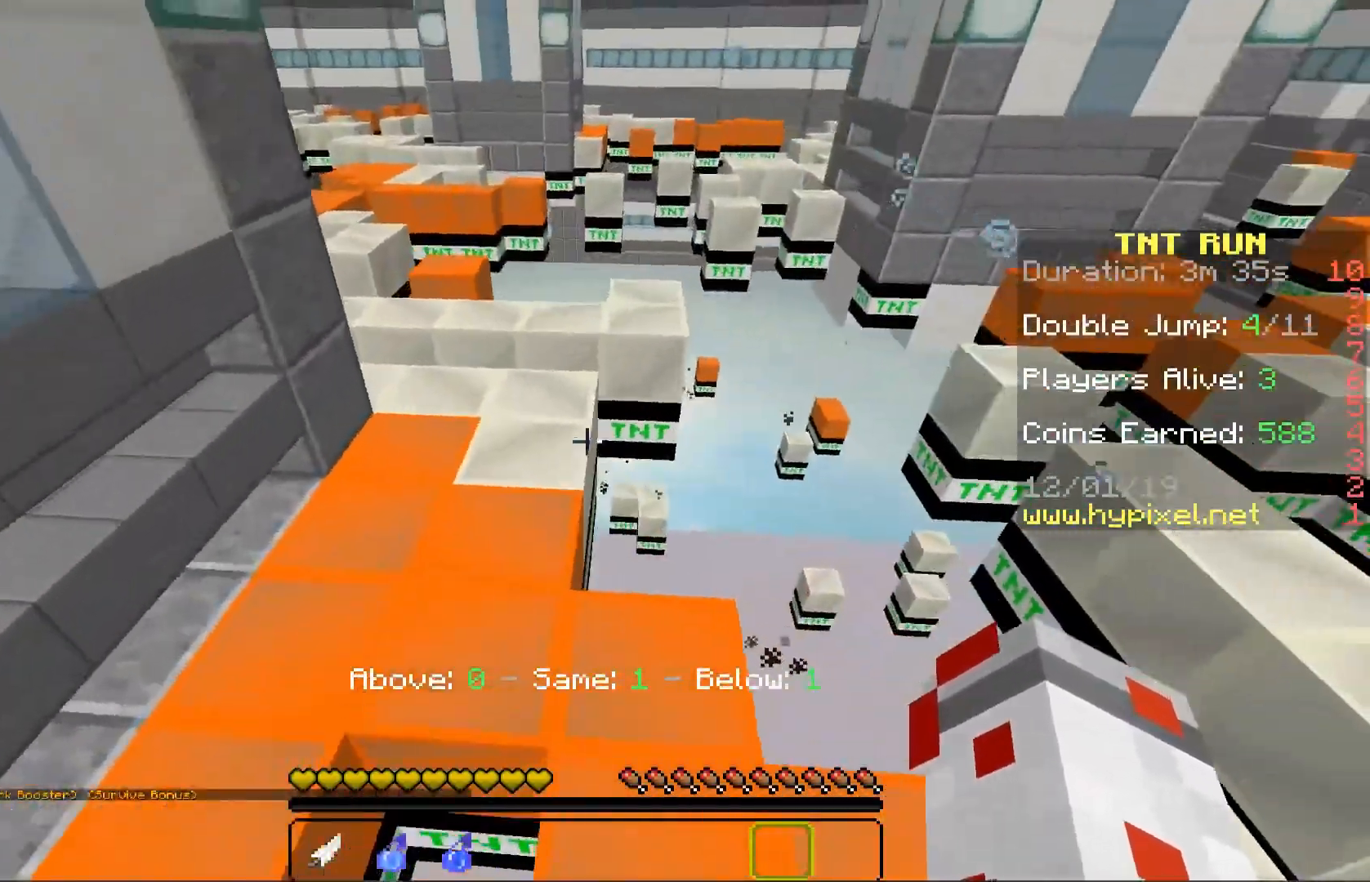
{"keys": ["w"], "mouse": [], "events": [[83, "a", "up"]]}
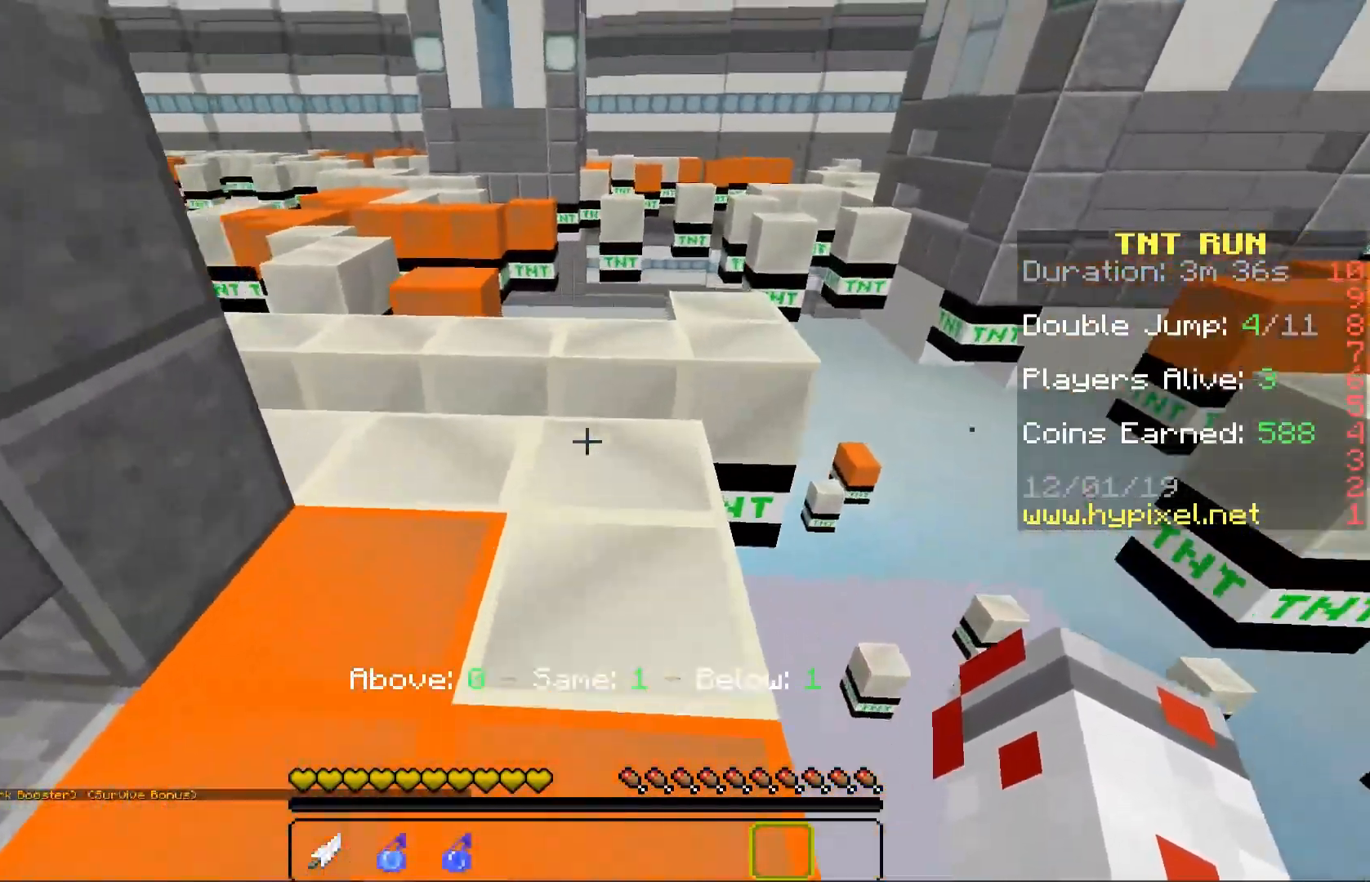
{"keys": ["a", "space", "w"], "mouse": [], "events": [[350, "space", "down"], [483, "a", "down"]]}
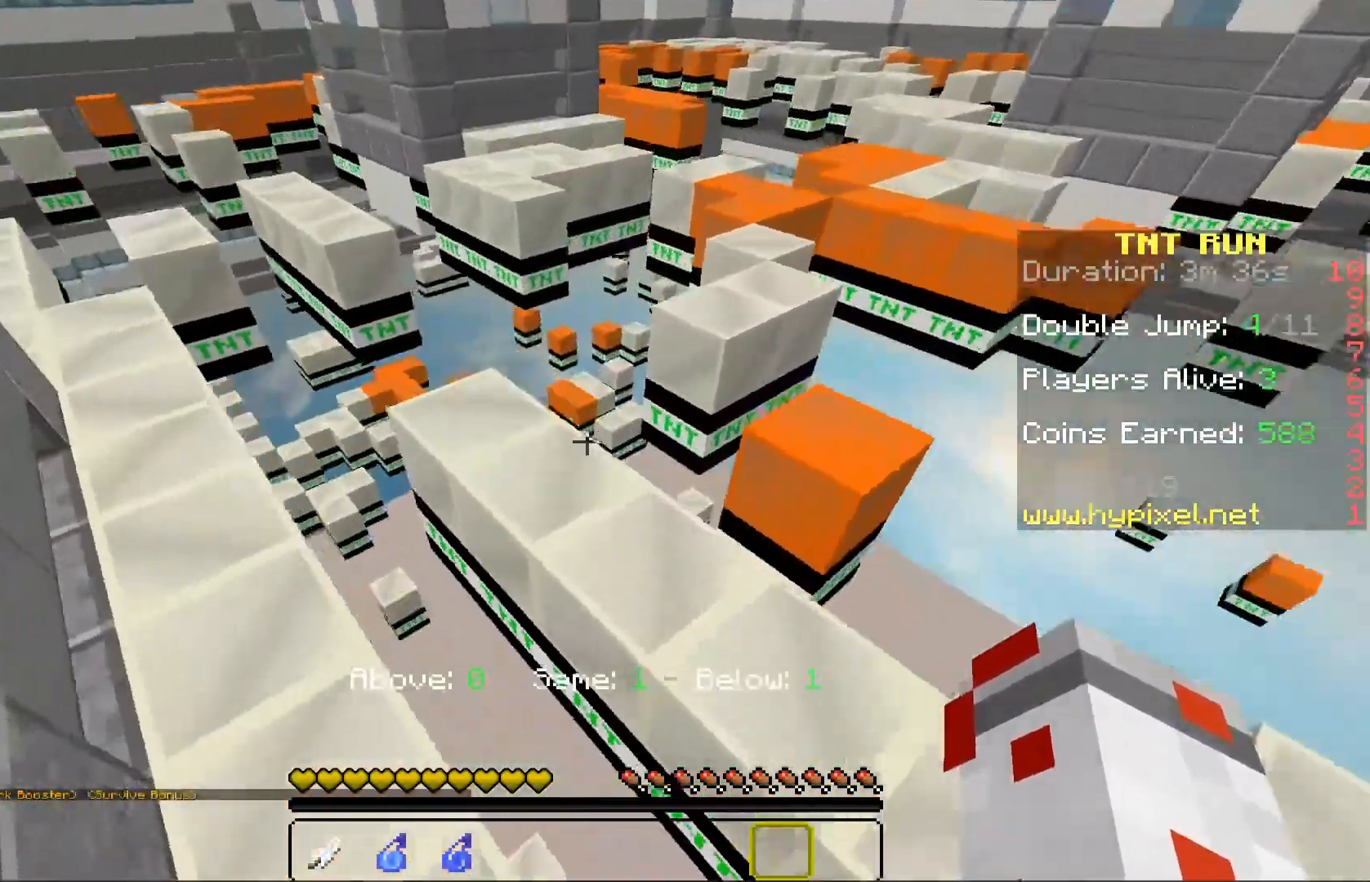
{"keys": ["w"], "mouse": [], "events": [[17, "space", "up"], [167, "a", "up"]]}
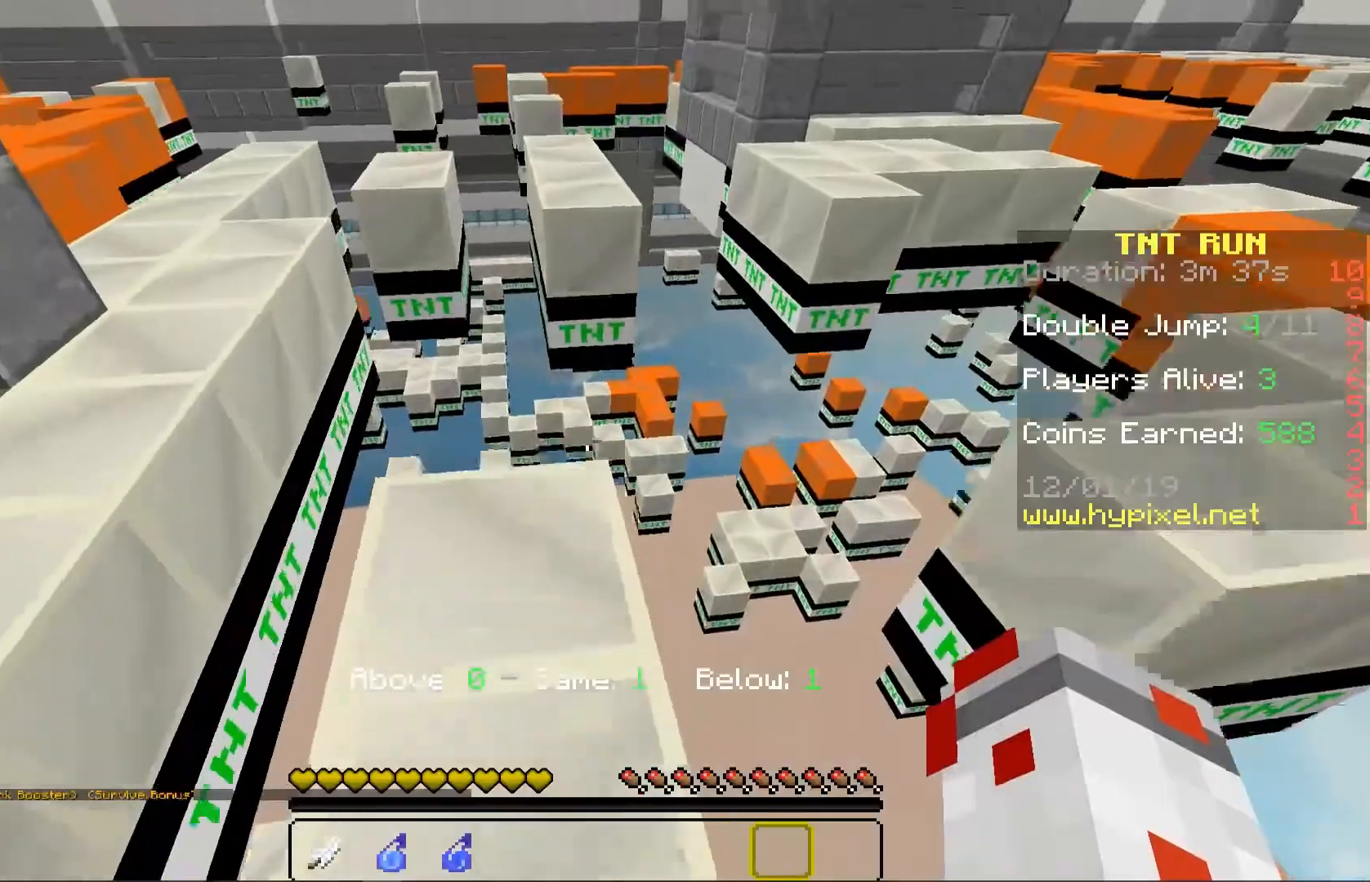
{"keys": ["w"], "mouse": [], "events": [[267, "space", "down"], [283, "a", "down"], [433, "a", "up"], [450, "space", "up"]]}
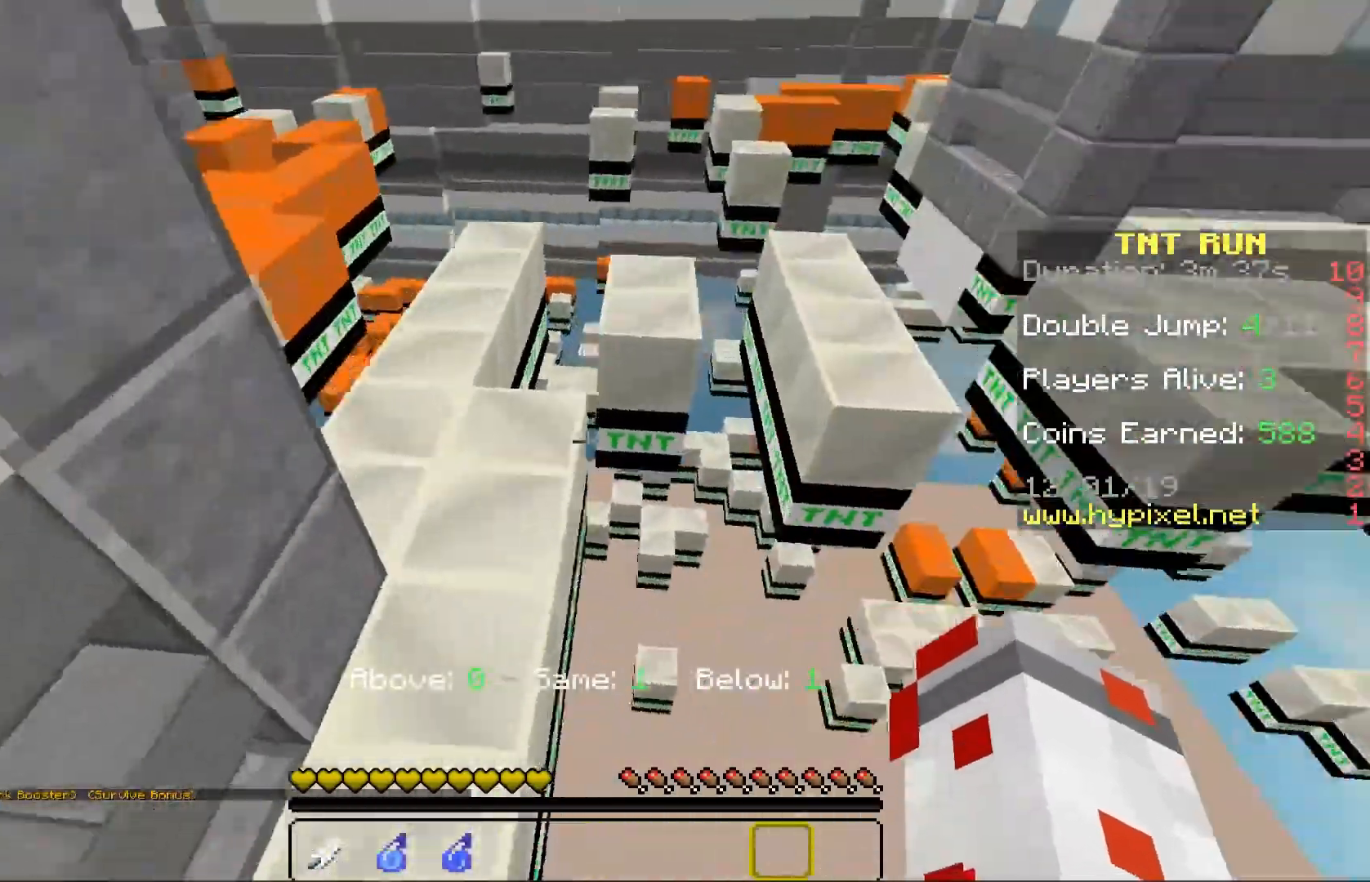
{"keys": ["w"], "mouse": [], "events": []}
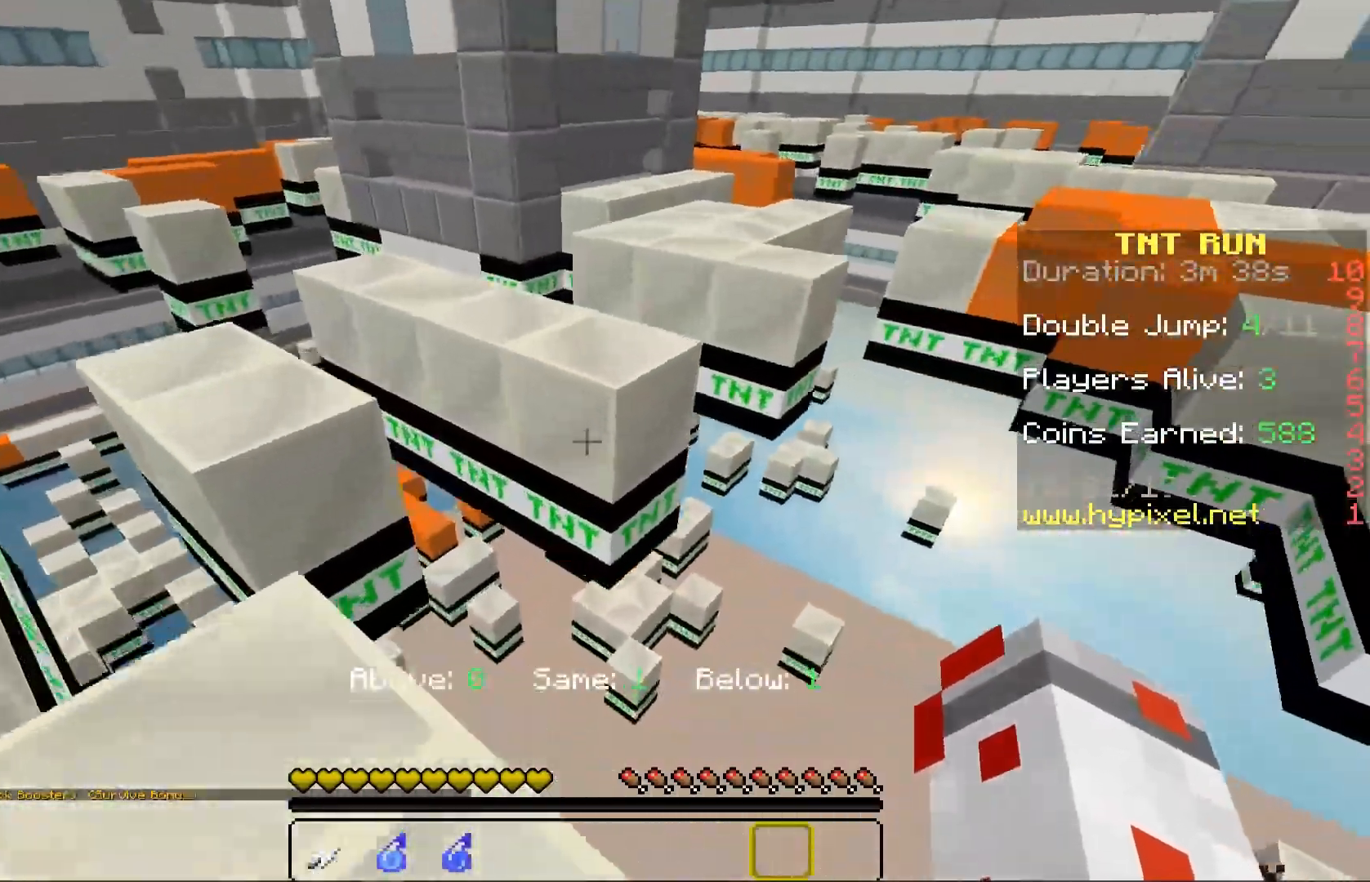
{"keys": ["w"], "mouse": [], "events": [[50, "space", "down"], [250, "space", "up"], [317, "d", "down"], [467, "d", "up"]]}
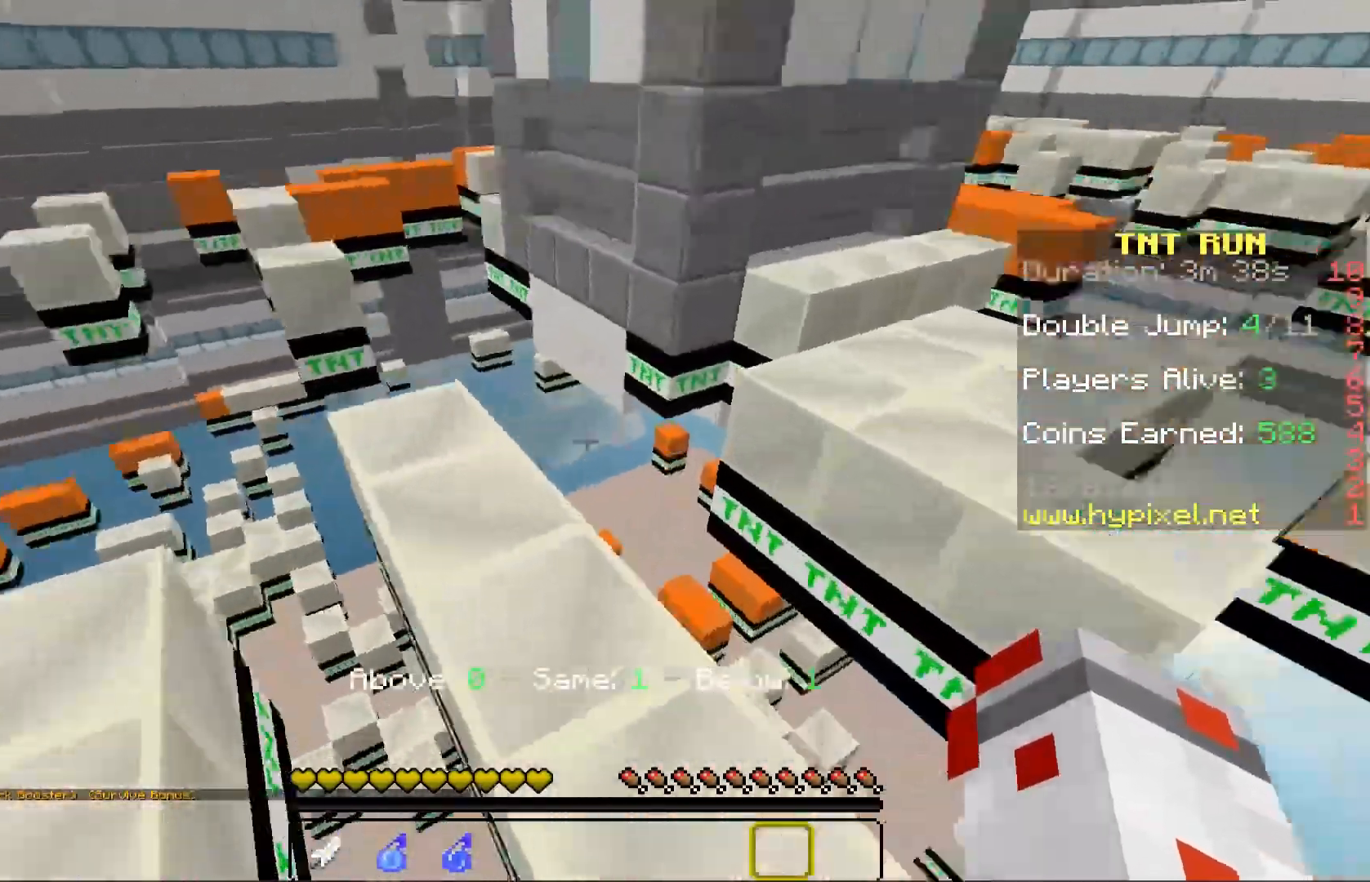
{"keys": ["a", "w"], "mouse": [], "events": [[267, "a", "down"]]}